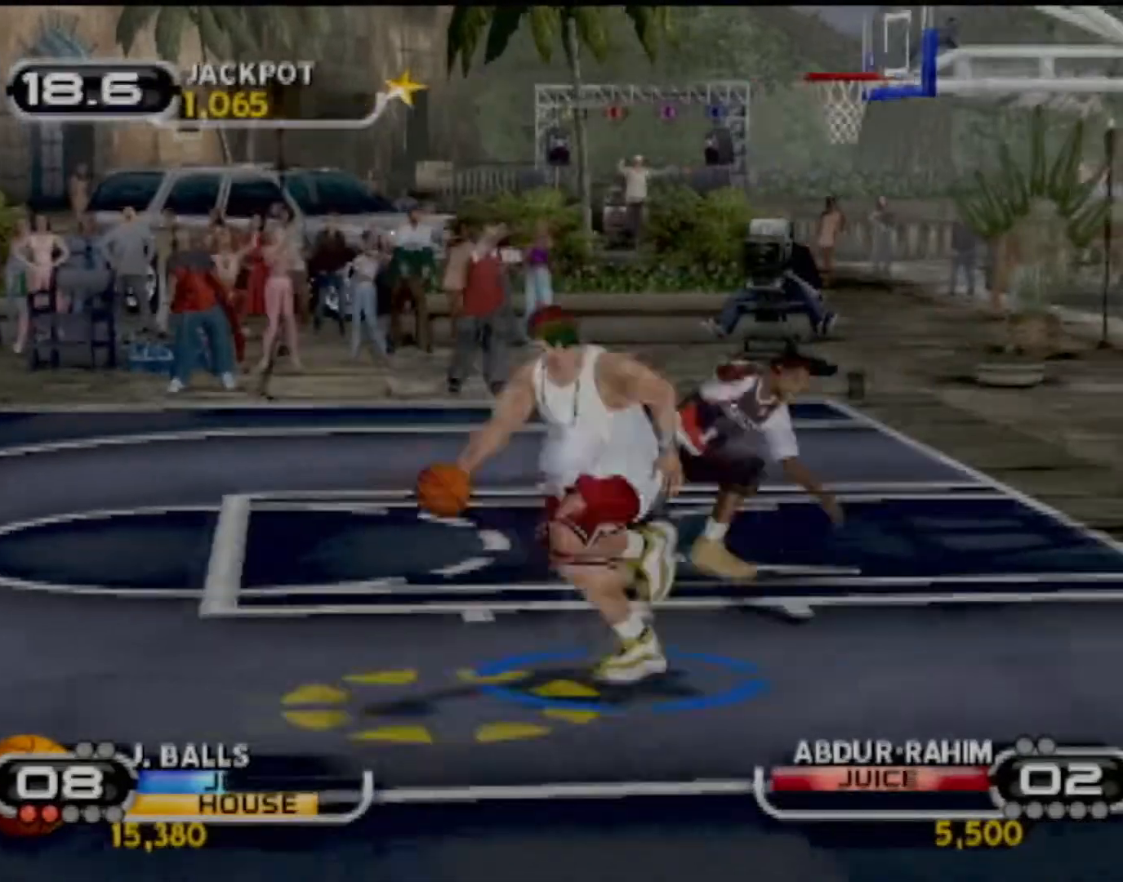
Gameplay with a controller (PlayStation layout); each line is a JSON object with the inputs held at the frame after it. "events" lists button and stick changes between this image and that frame as [ms after this image, input, new state], when the widget could be followed in between. Not read: L3 R3 right_stick.
{"buttons": ["R2"], "left_stick": "down-left", "events": [[267, "left_stick", "left"], [400, "left_stick", "down-left"], [467, "R2", "down"]]}
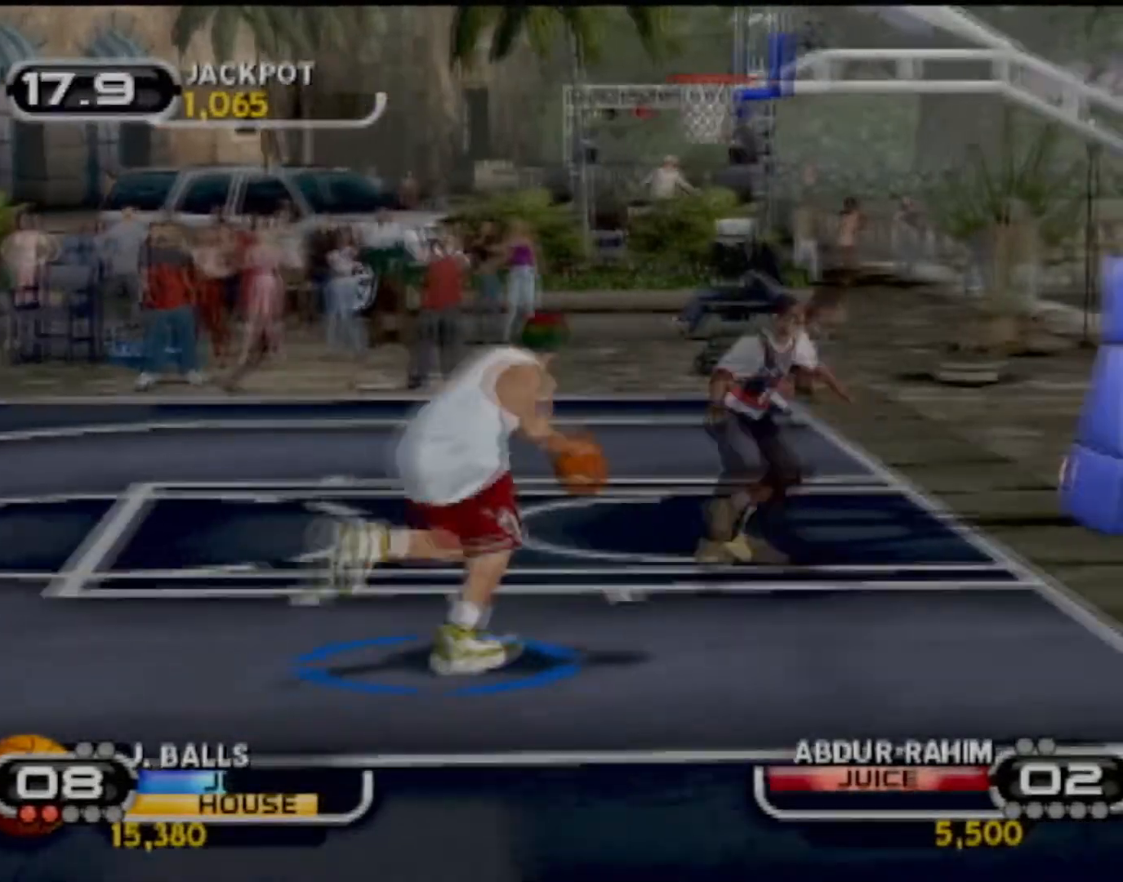
{"buttons": [], "left_stick": "left", "events": [[468, "R2", "up"], [501, "left_stick", "left"]]}
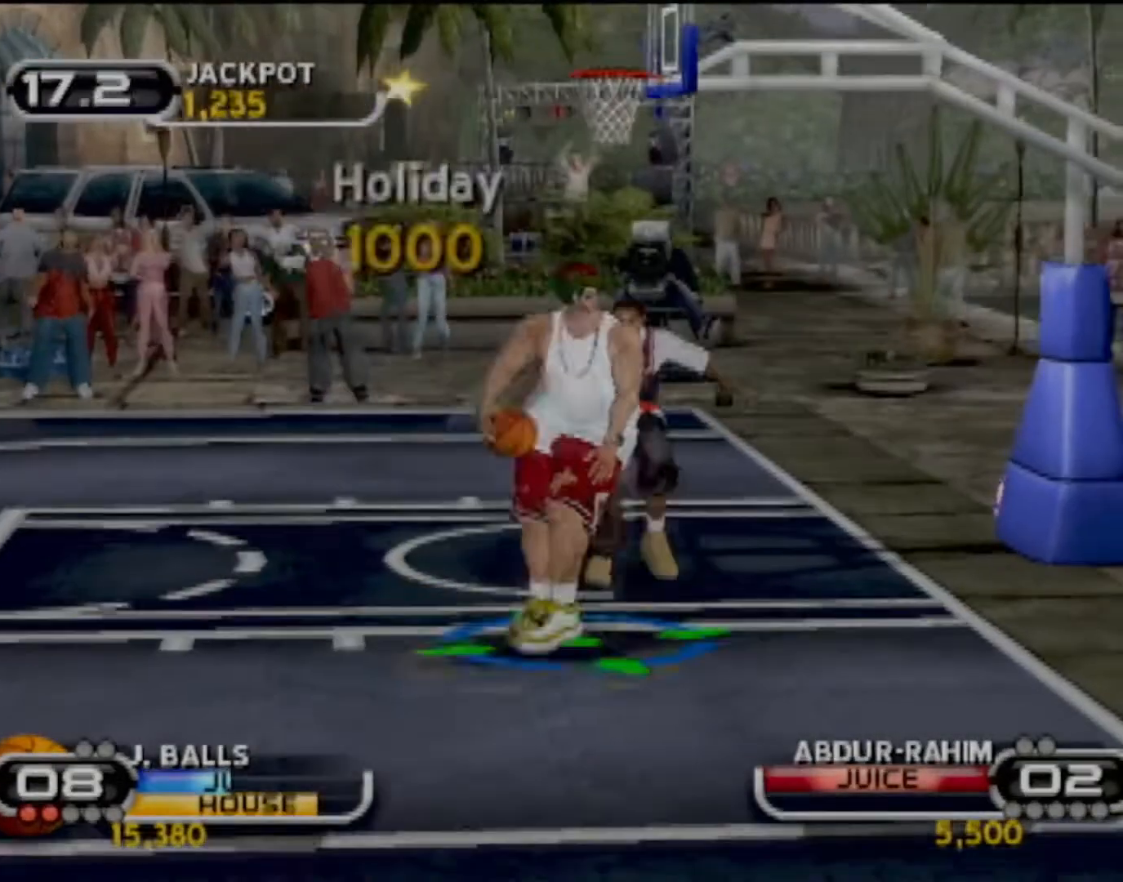
{"buttons": [], "left_stick": "center", "events": [[33, "left_stick", "up-left"], [100, "left_stick", "up"], [200, "SQUARE", "down"], [300, "SQUARE", "up"], [300, "left_stick", "center"]]}
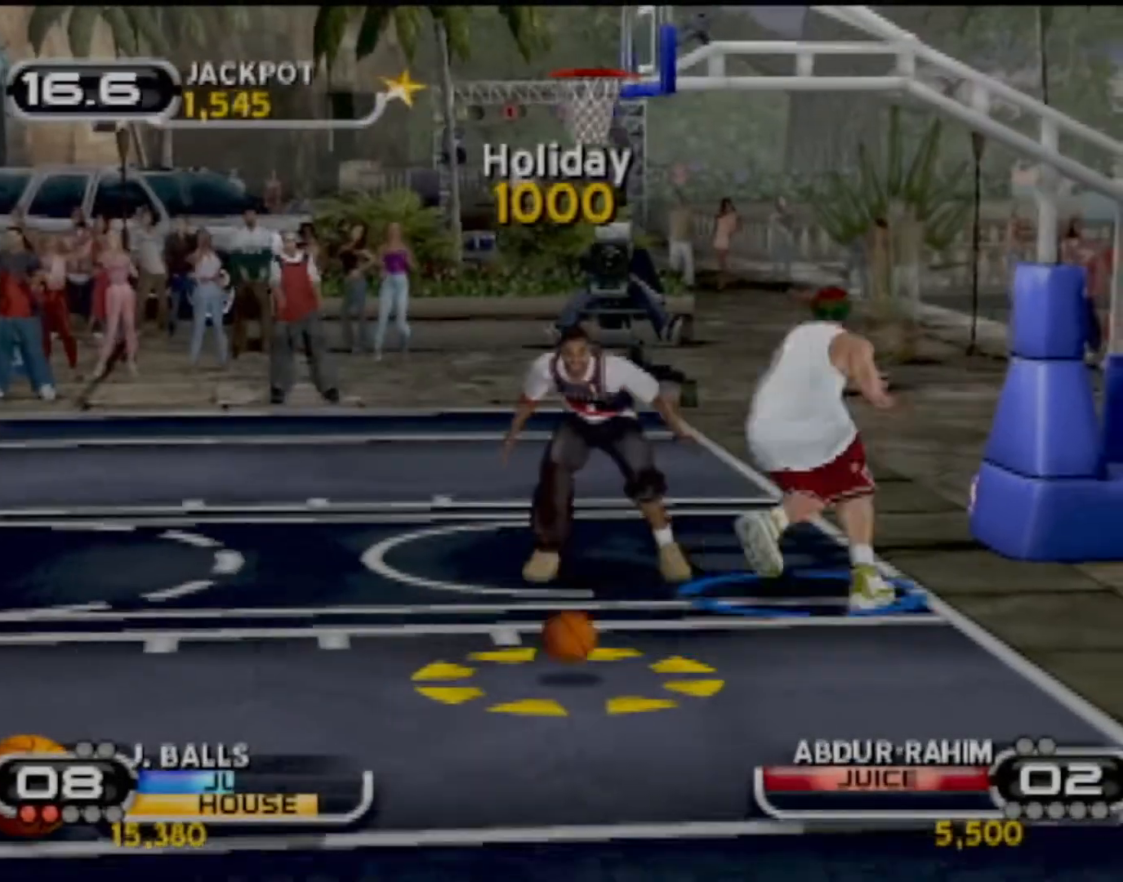
{"buttons": ["SQUARE"], "left_stick": "center", "events": [[468, "SQUARE", "down"]]}
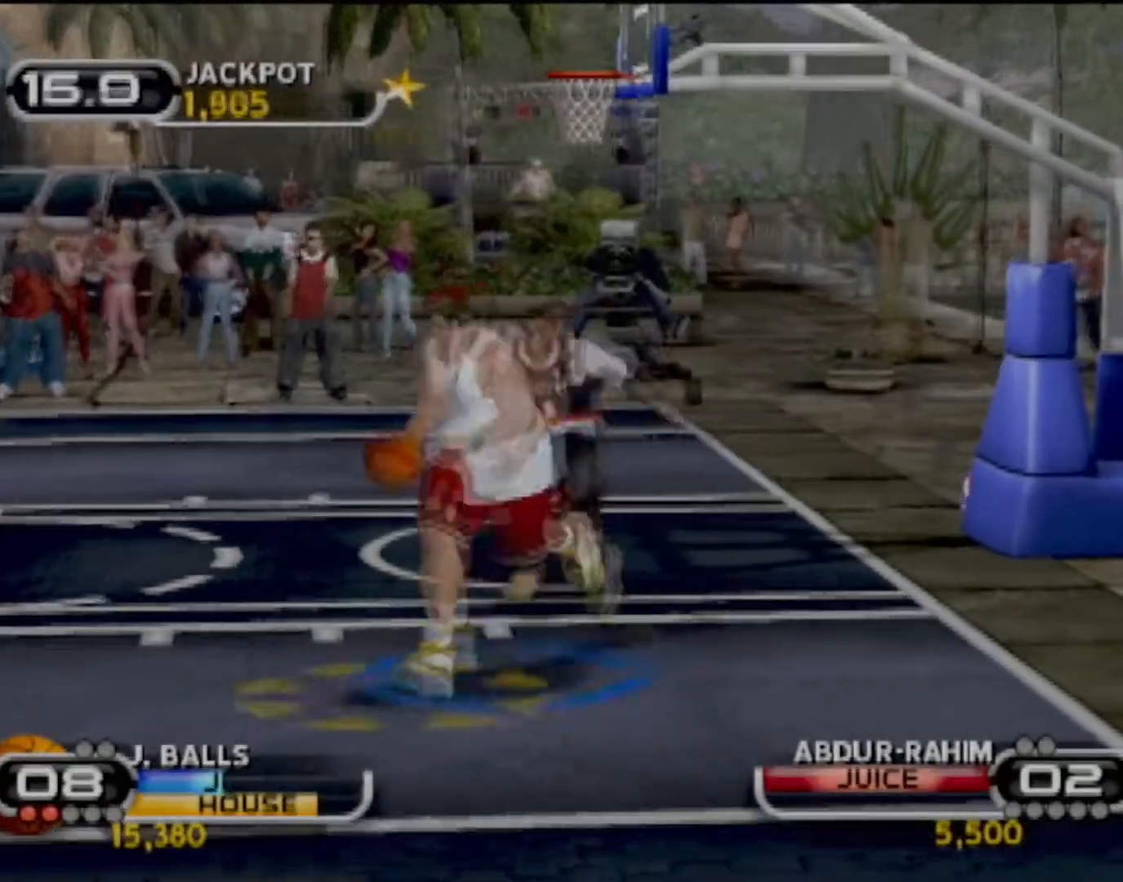
{"buttons": ["SQUARE"], "left_stick": "center", "events": [[100, "SQUARE", "up"], [167, "SQUARE", "down"], [267, "SQUARE", "up"], [300, "SQUARE", "down"], [400, "SQUARE", "up"], [467, "SQUARE", "down"]]}
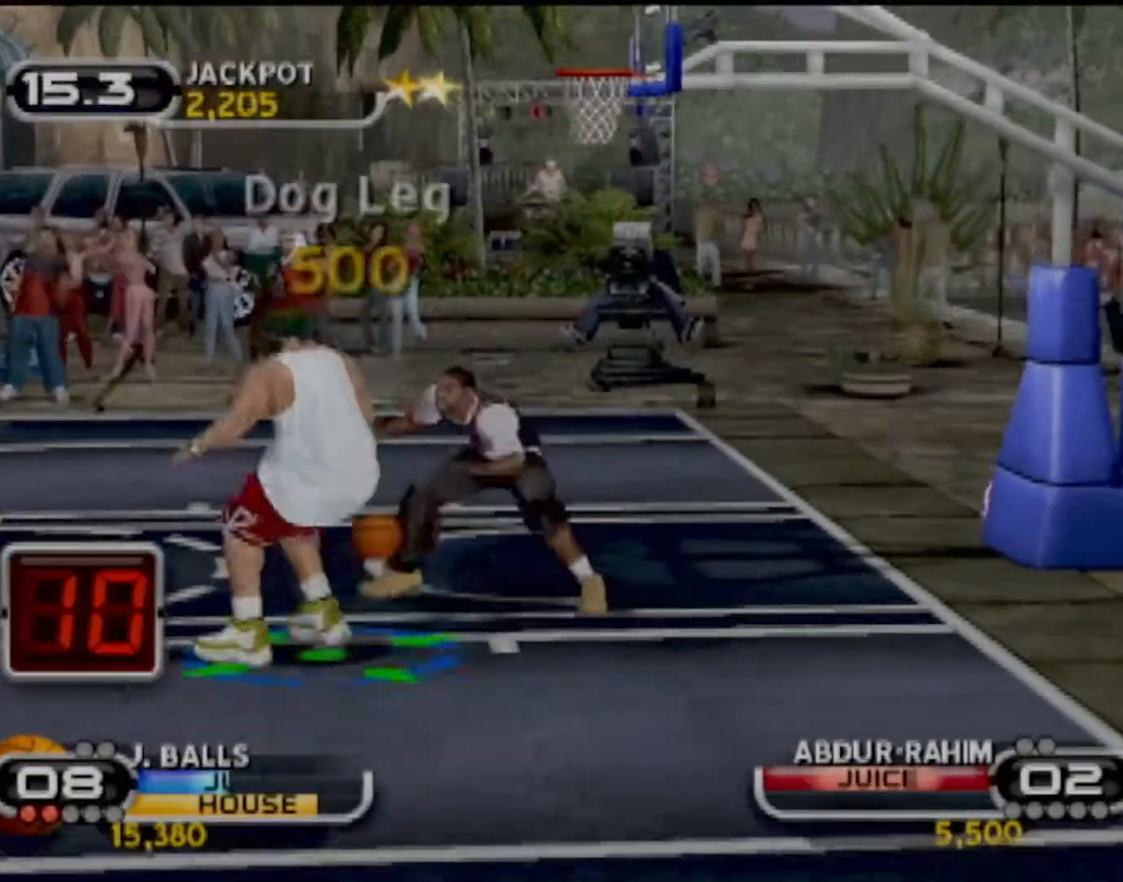
{"buttons": [], "left_stick": "left", "events": [[67, "SQUARE", "up"], [134, "SQUARE", "down"], [234, "SQUARE", "up"], [367, "left_stick", "left"]]}
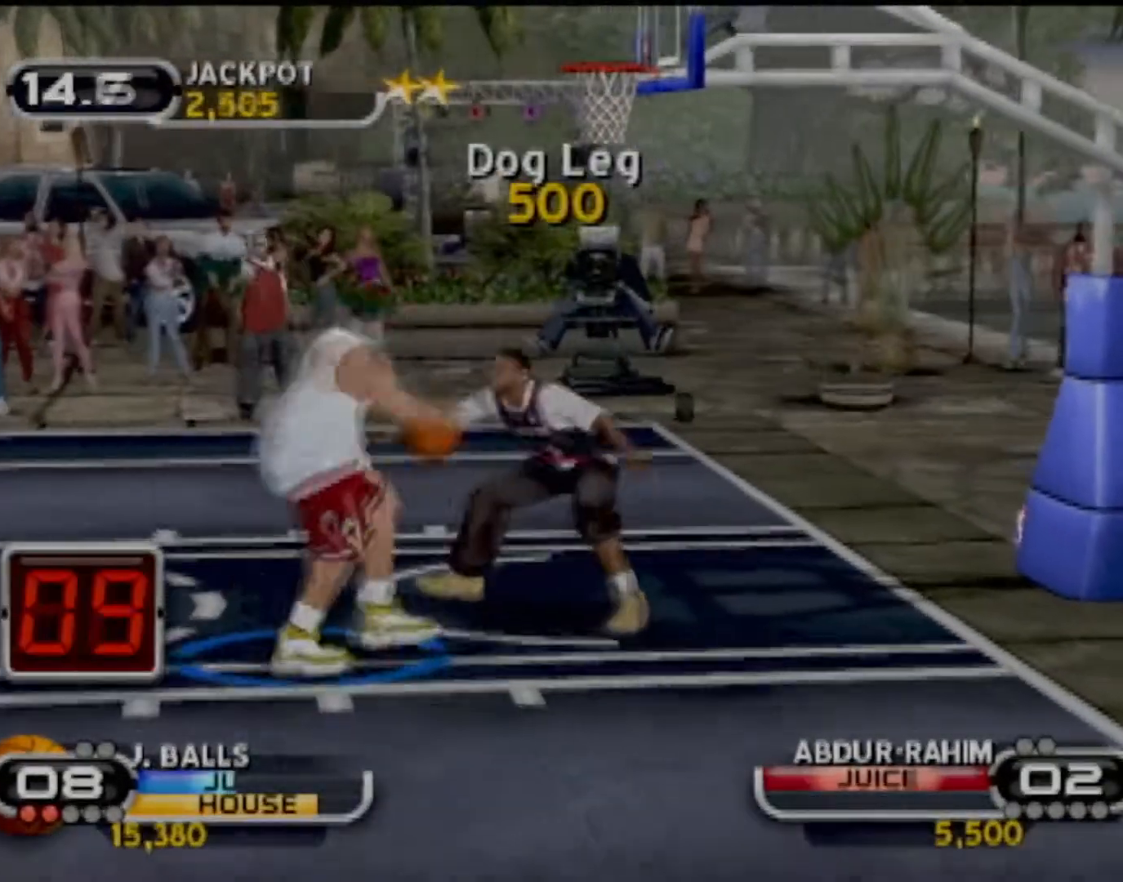
{"buttons": [], "left_stick": "left", "events": [[100, "R2", "down"], [267, "R2", "up"], [300, "left_stick", "center"], [367, "left_stick", "up-left"], [500, "left_stick", "left"]]}
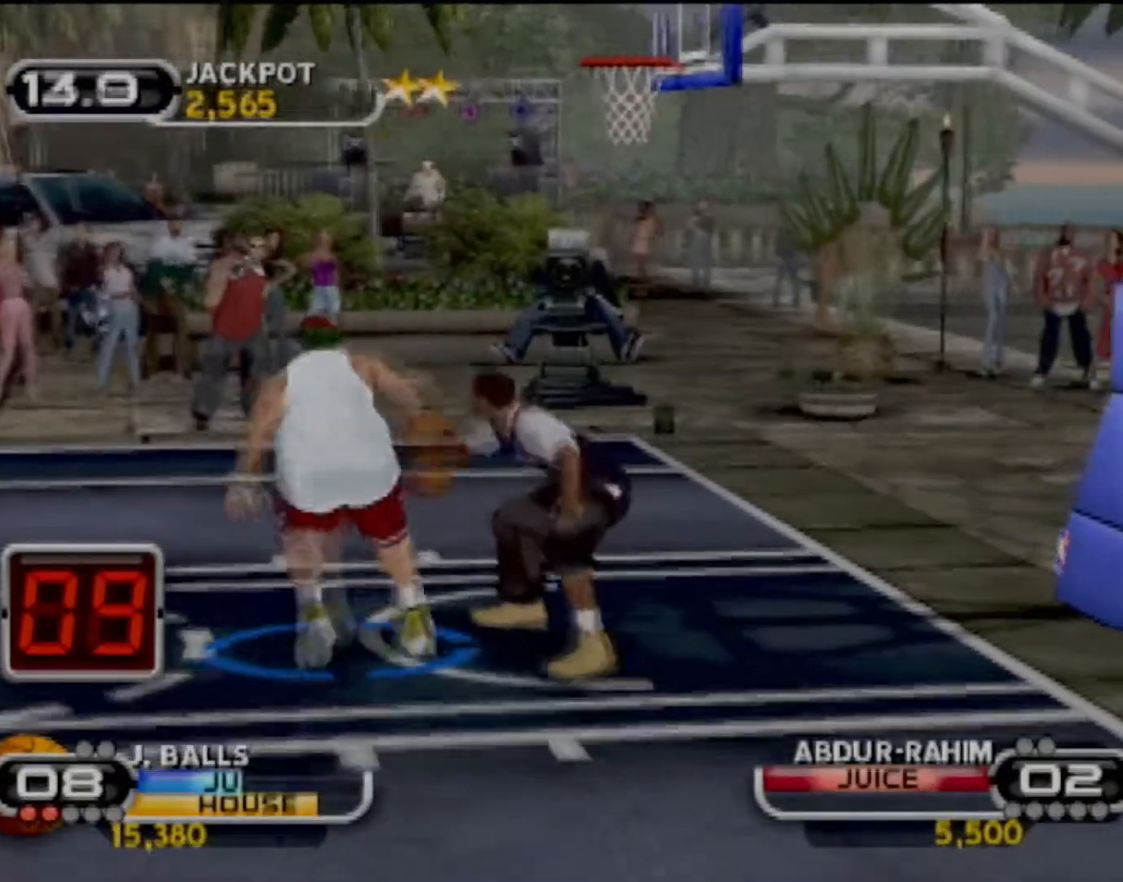
{"buttons": [], "left_stick": "left", "events": []}
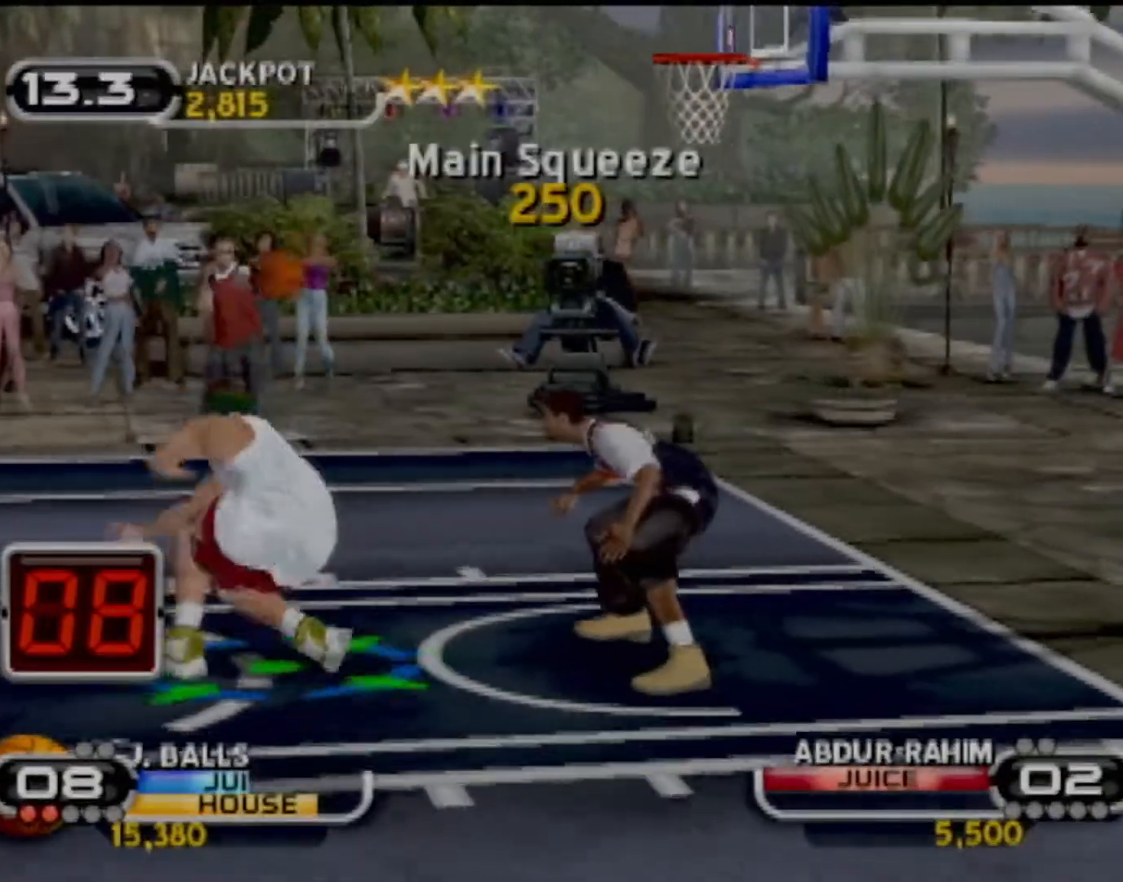
{"buttons": [], "left_stick": "down-left", "events": [[133, "R2", "down"], [233, "left_stick", "down-left"], [267, "R2", "up"]]}
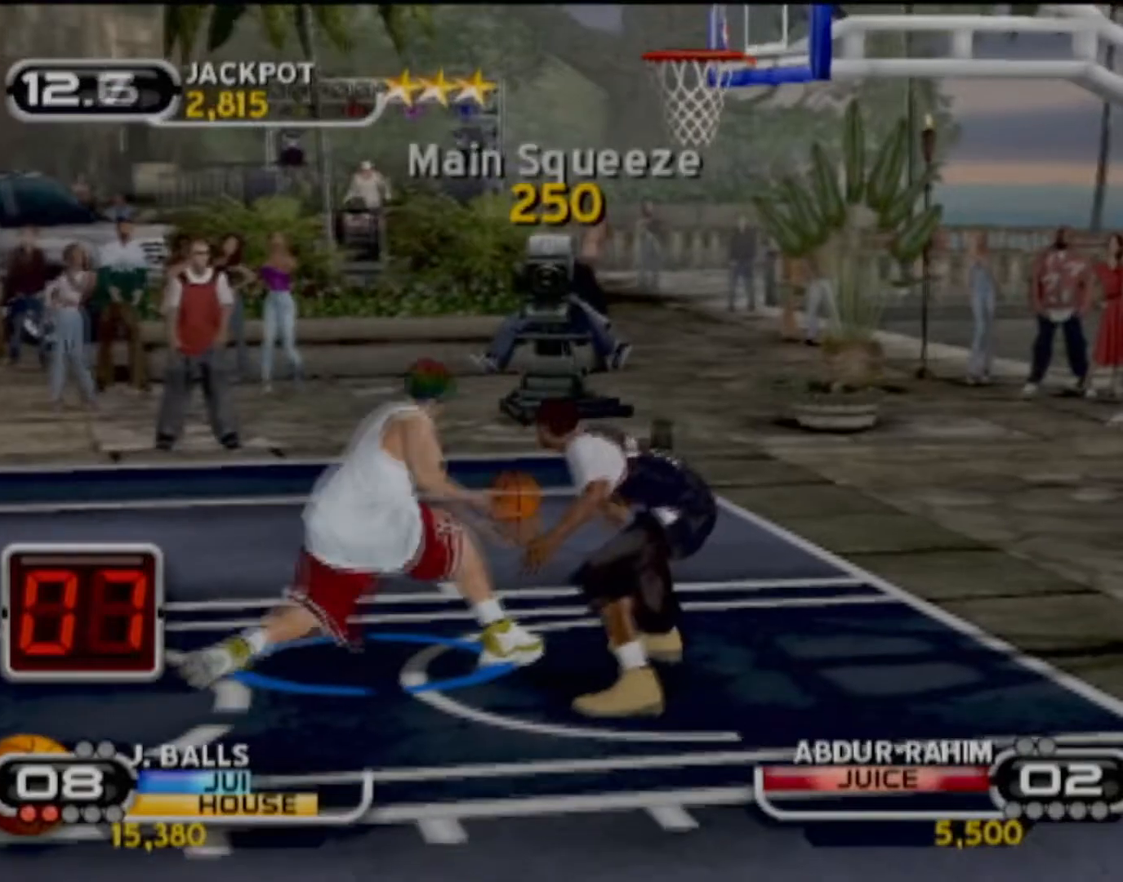
{"buttons": [], "left_stick": "center", "events": [[334, "SQUARE", "down"], [467, "SQUARE", "up"], [501, "left_stick", "center"]]}
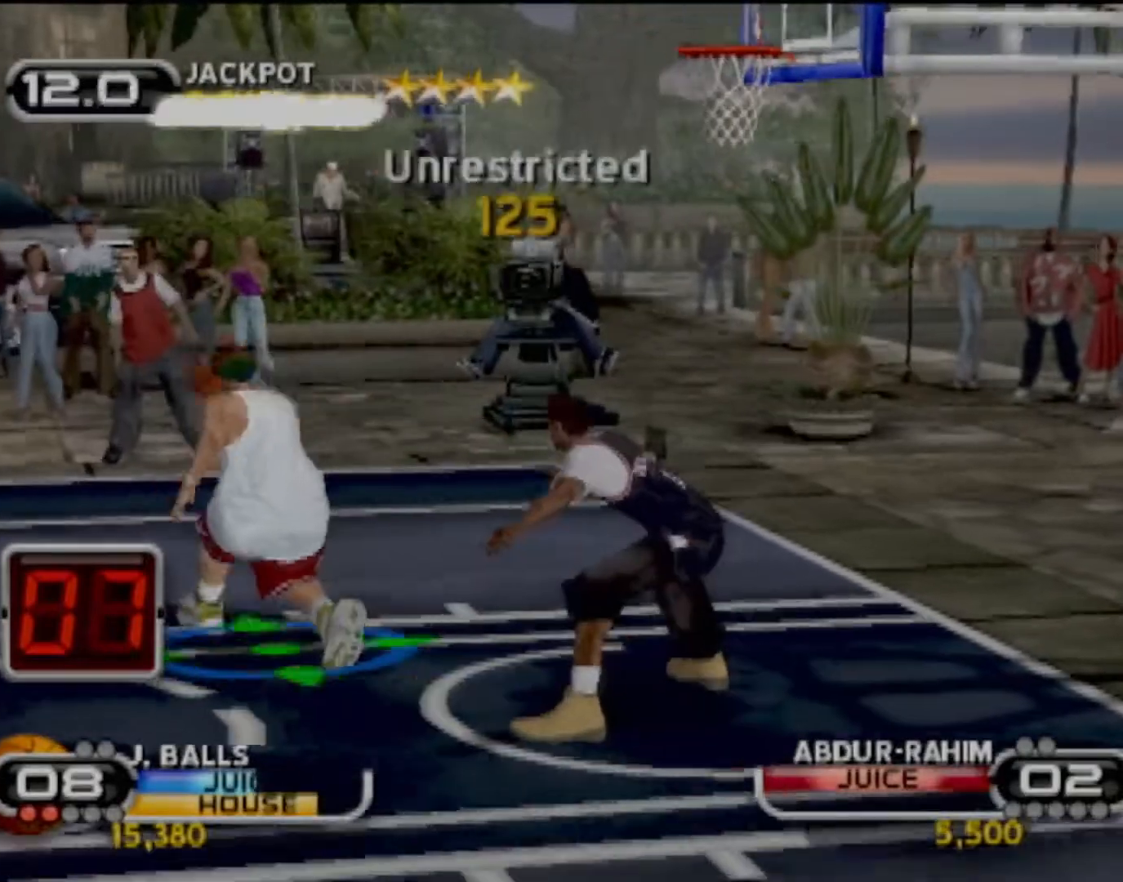
{"buttons": [], "left_stick": "center", "events": [[267, "R2", "down"], [300, "R2", "up"]]}
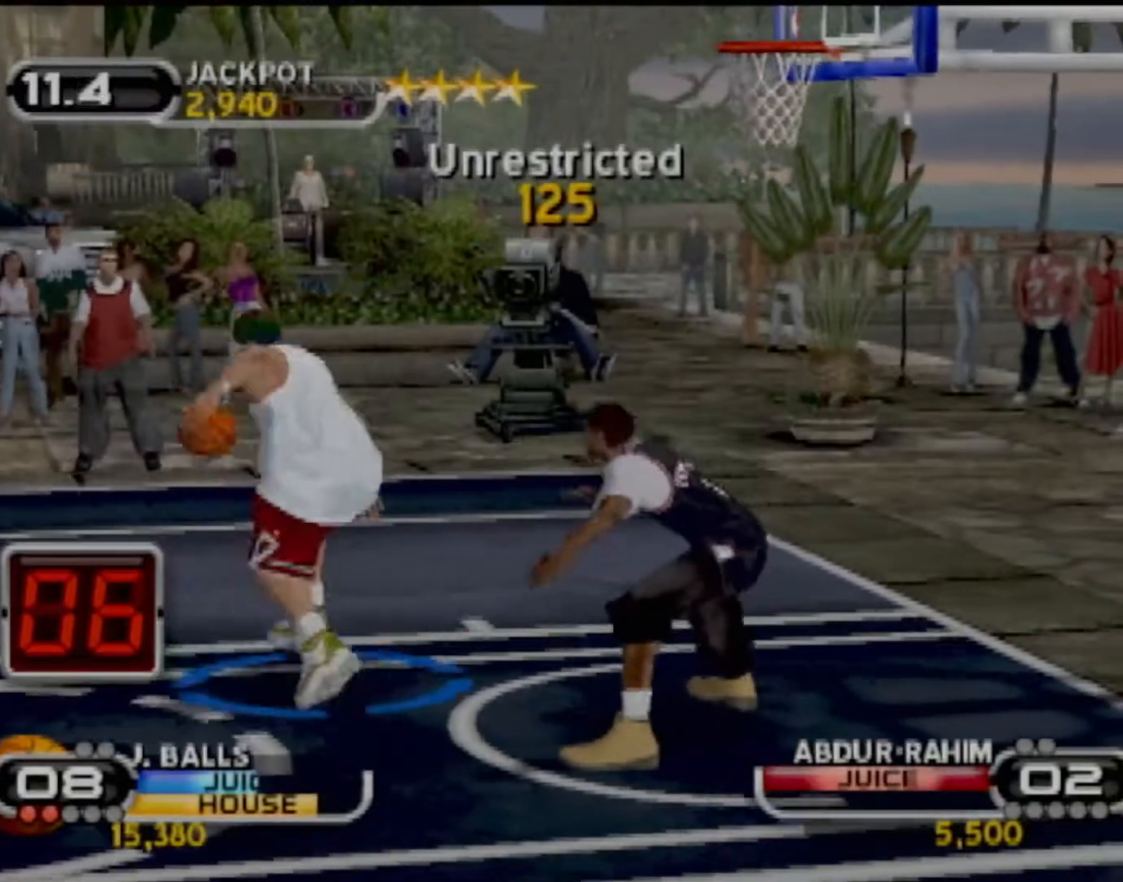
{"buttons": [], "left_stick": "up-right", "events": [[334, "left_stick", "up-right"]]}
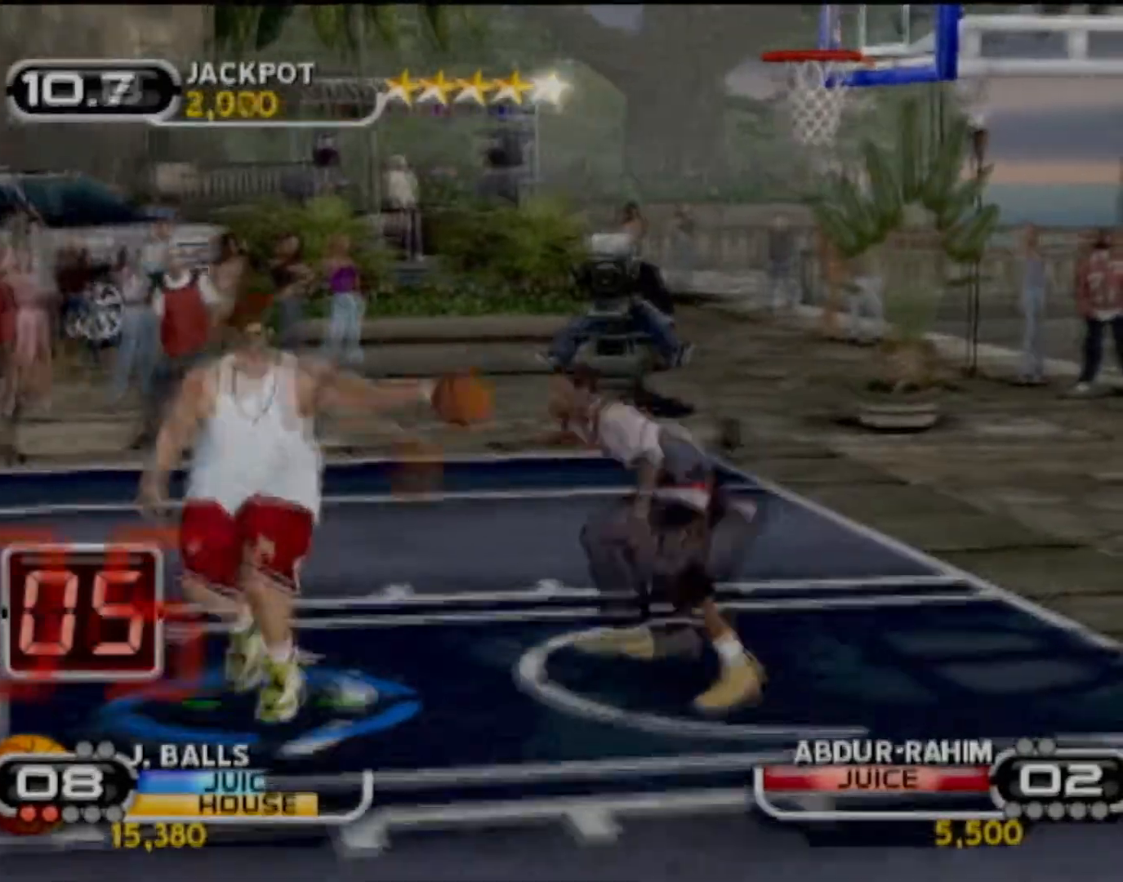
{"buttons": [], "left_stick": "left", "events": [[200, "left_stick", "up-left"], [300, "left_stick", "left"]]}
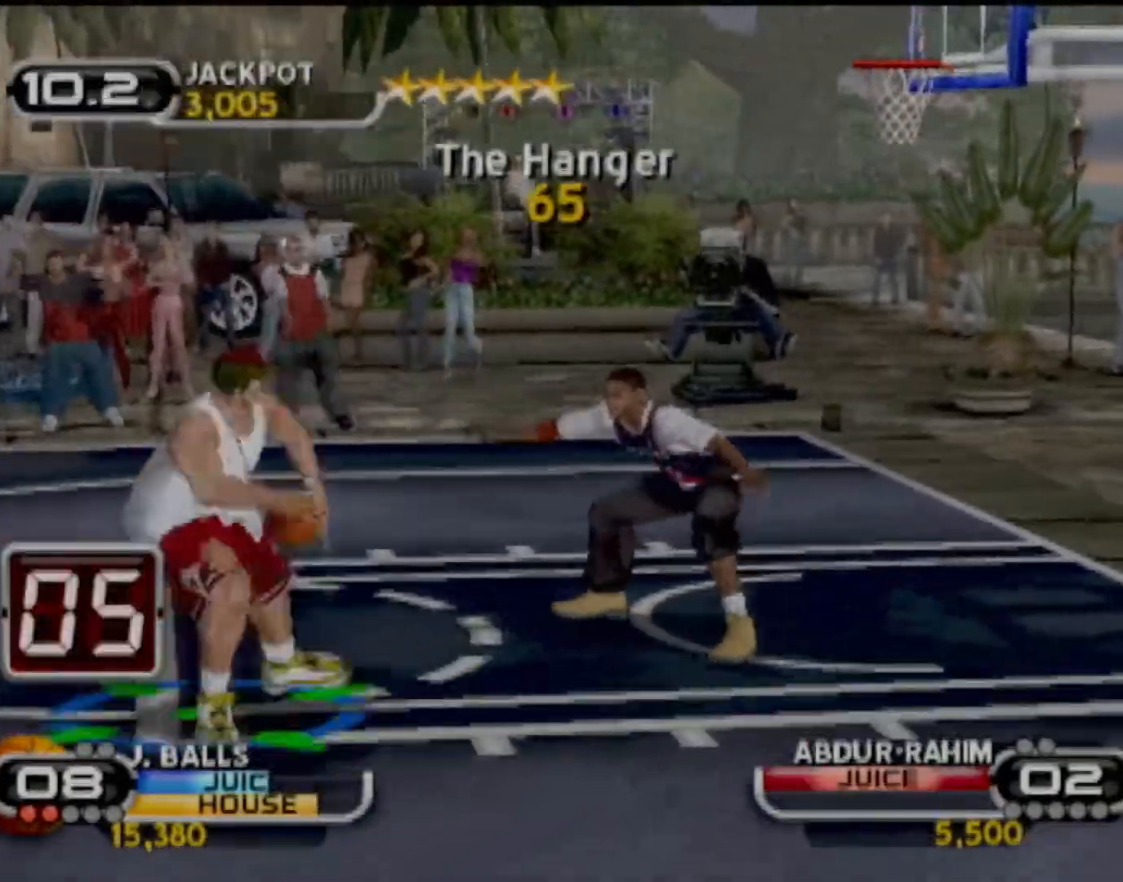
{"buttons": [], "left_stick": "center", "events": [[100, "CIRCLE", "down"], [201, "left_stick", "center"], [434, "CIRCLE", "up"]]}
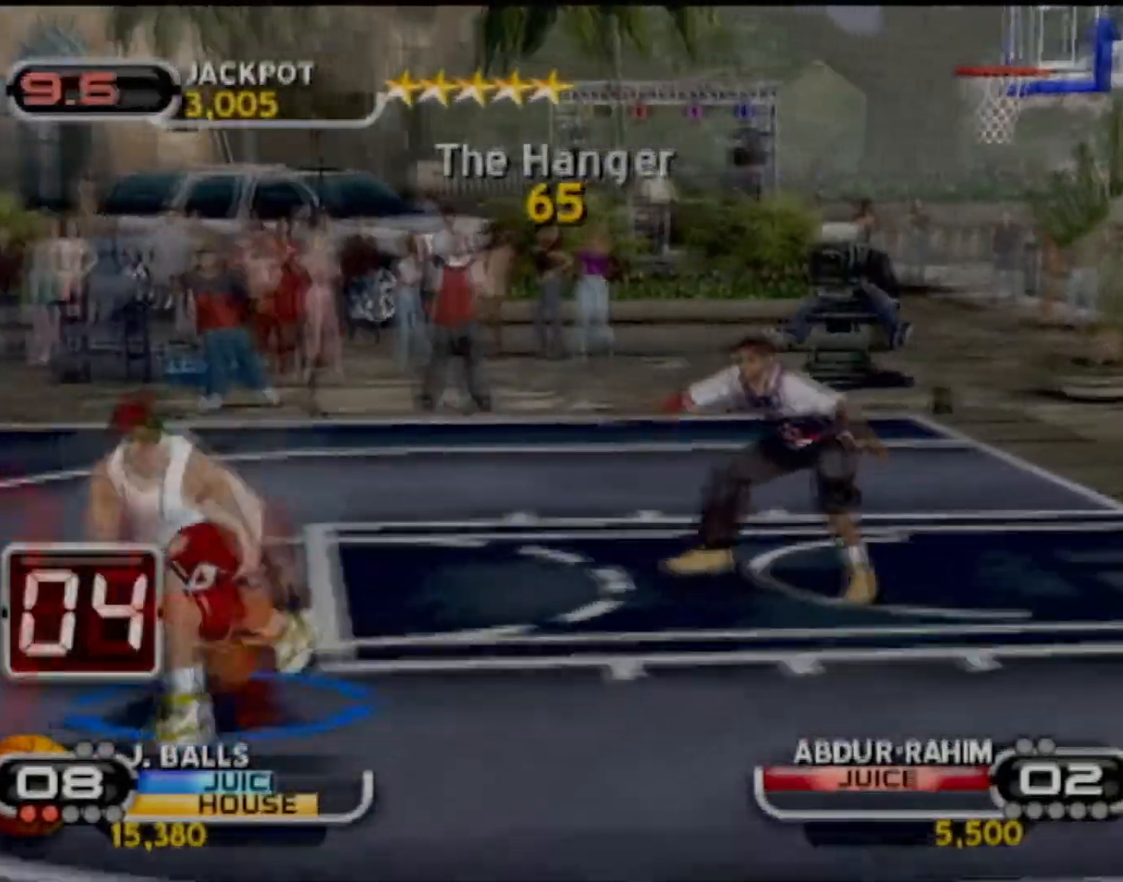
{"buttons": [], "left_stick": "up-right", "events": [[500, "left_stick", "up-right"]]}
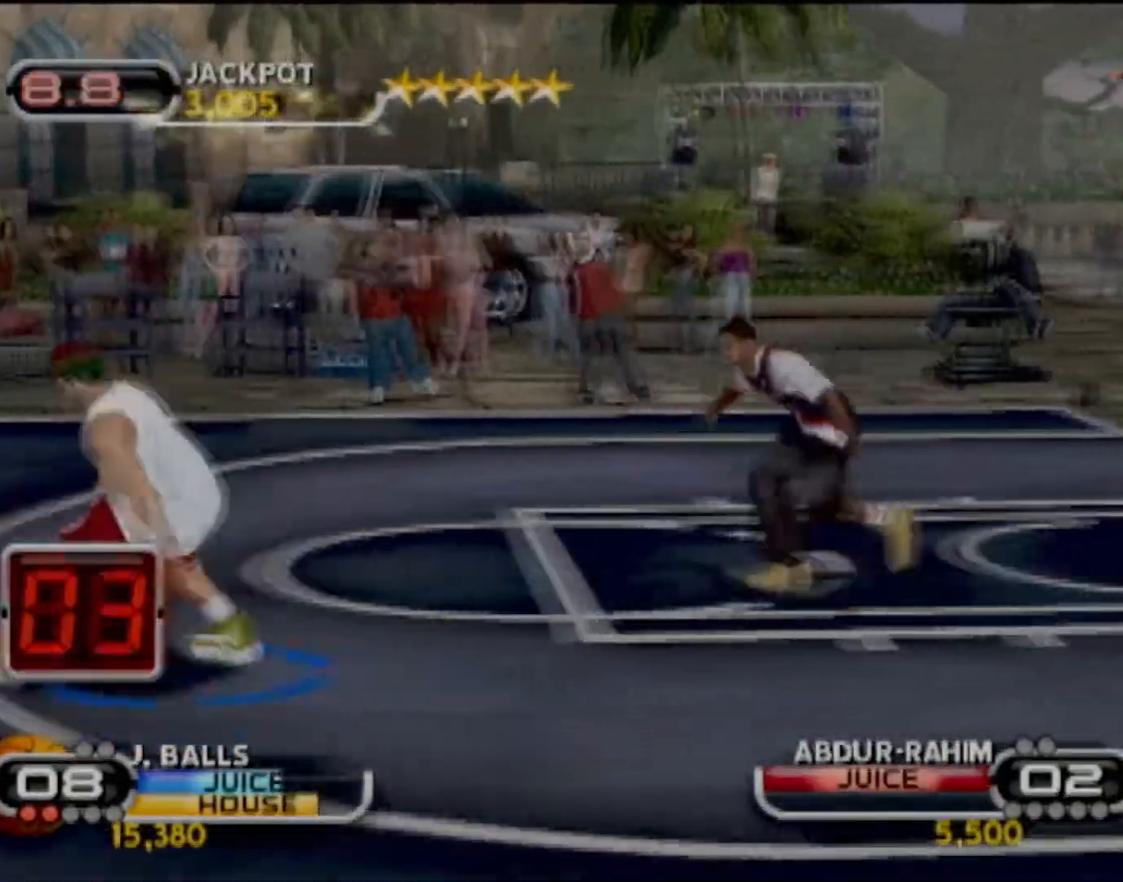
{"buttons": ["R2"], "left_stick": "up-right", "events": [[67, "R2", "down"]]}
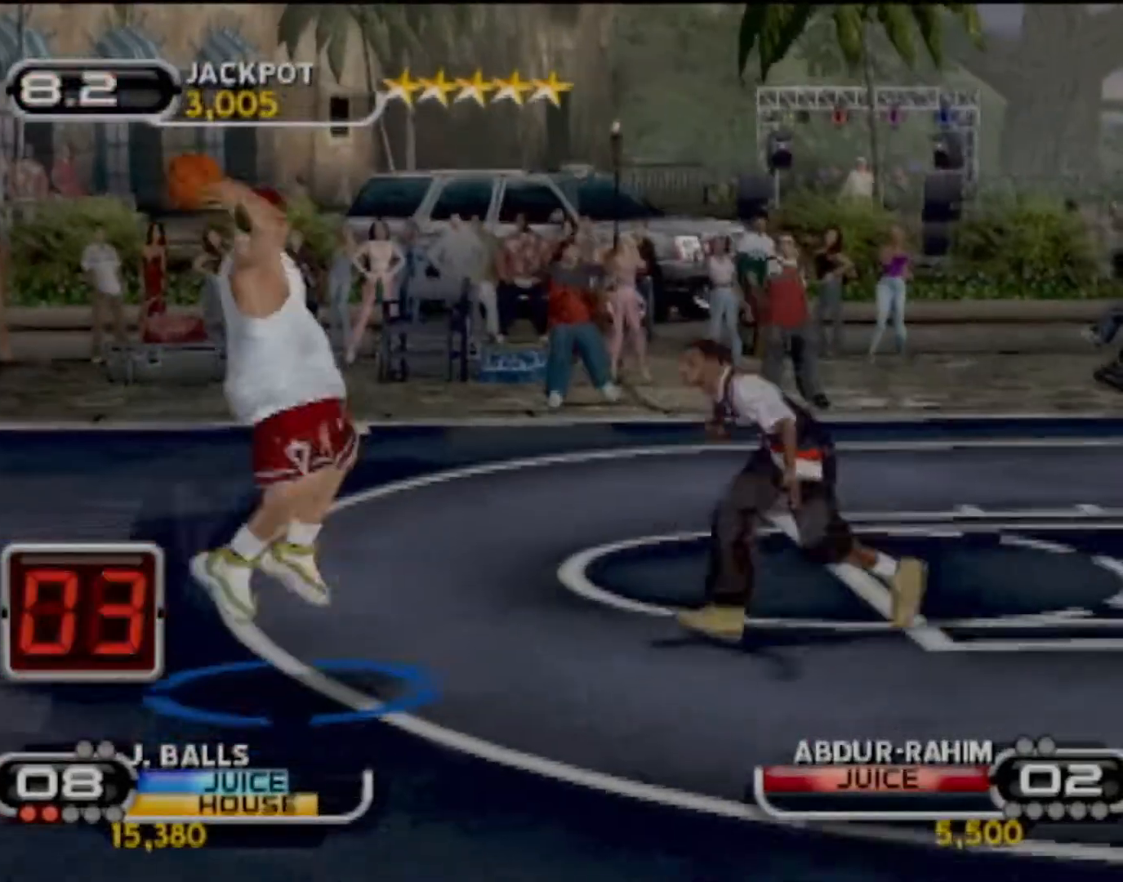
{"buttons": ["R2"], "left_stick": "up-right", "events": []}
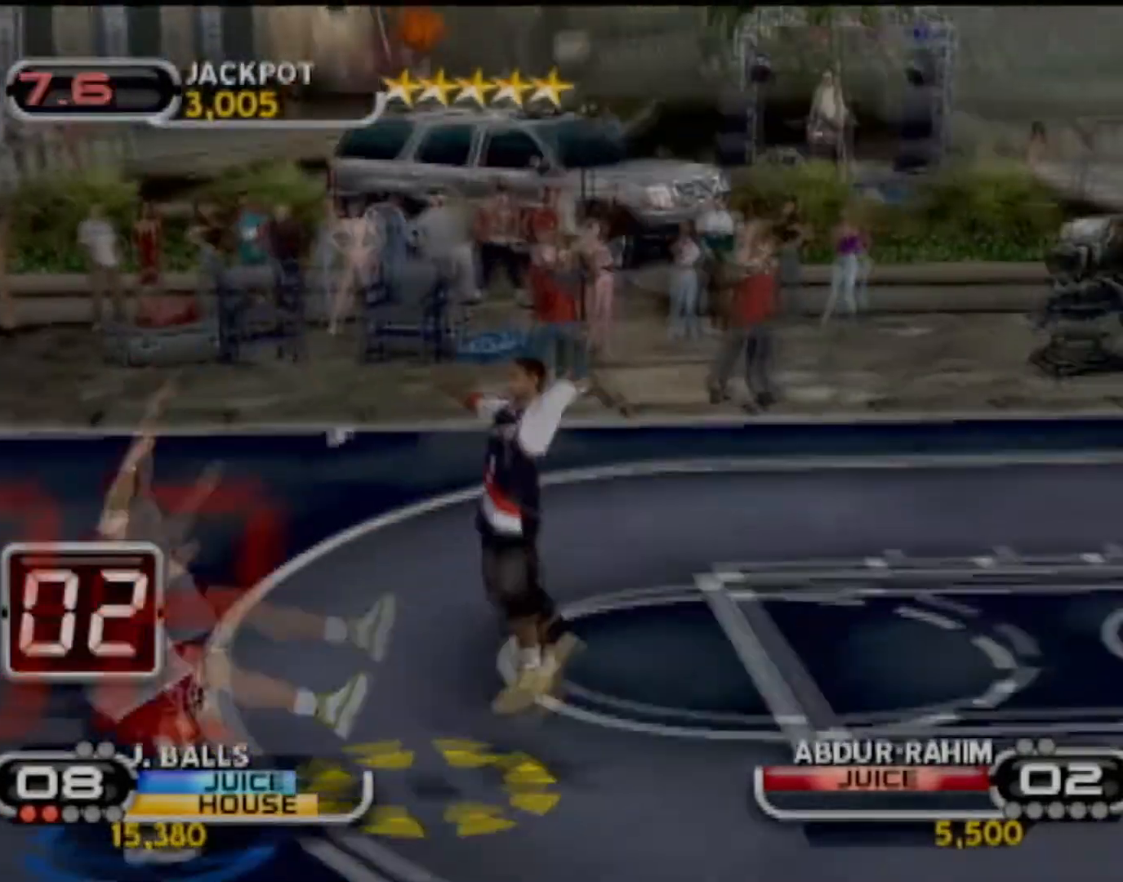
{"buttons": [], "left_stick": "up-right", "events": [[367, "R2", "up"]]}
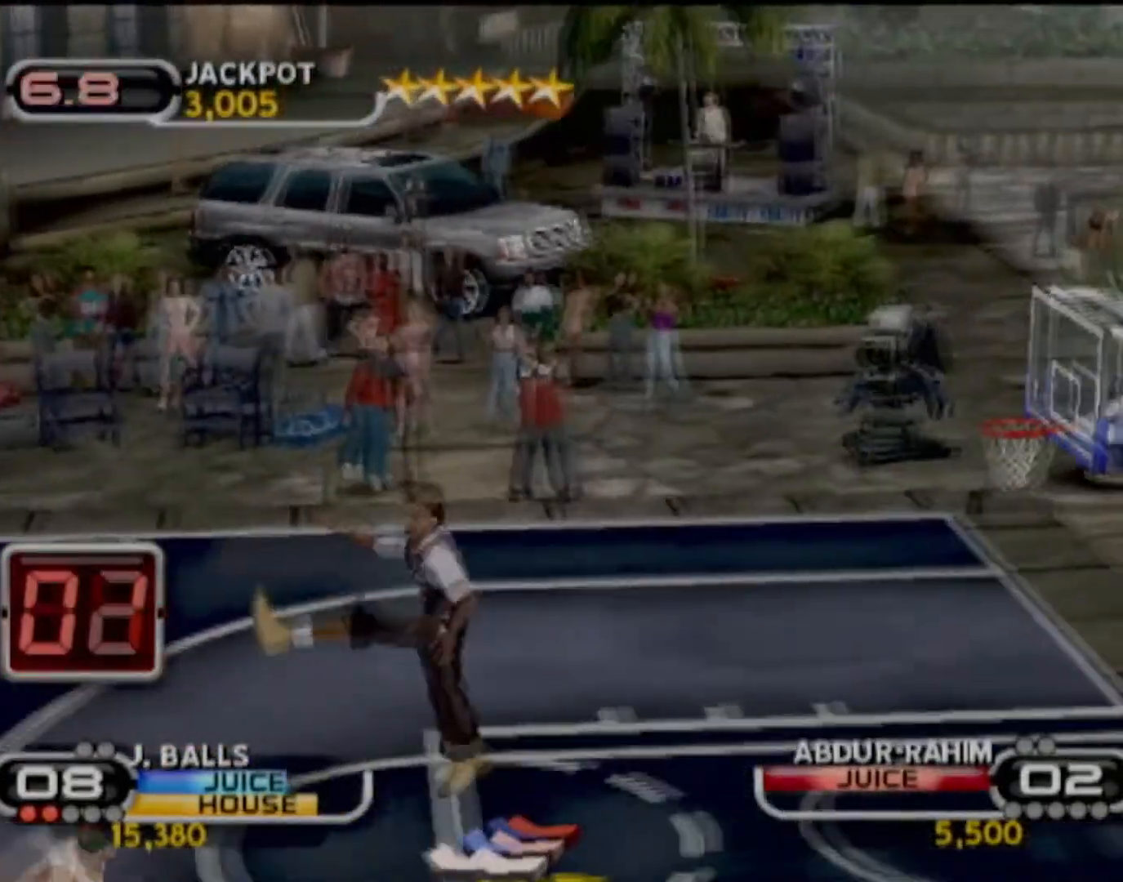
{"buttons": [], "left_stick": "center", "events": [[134, "left_stick", "center"]]}
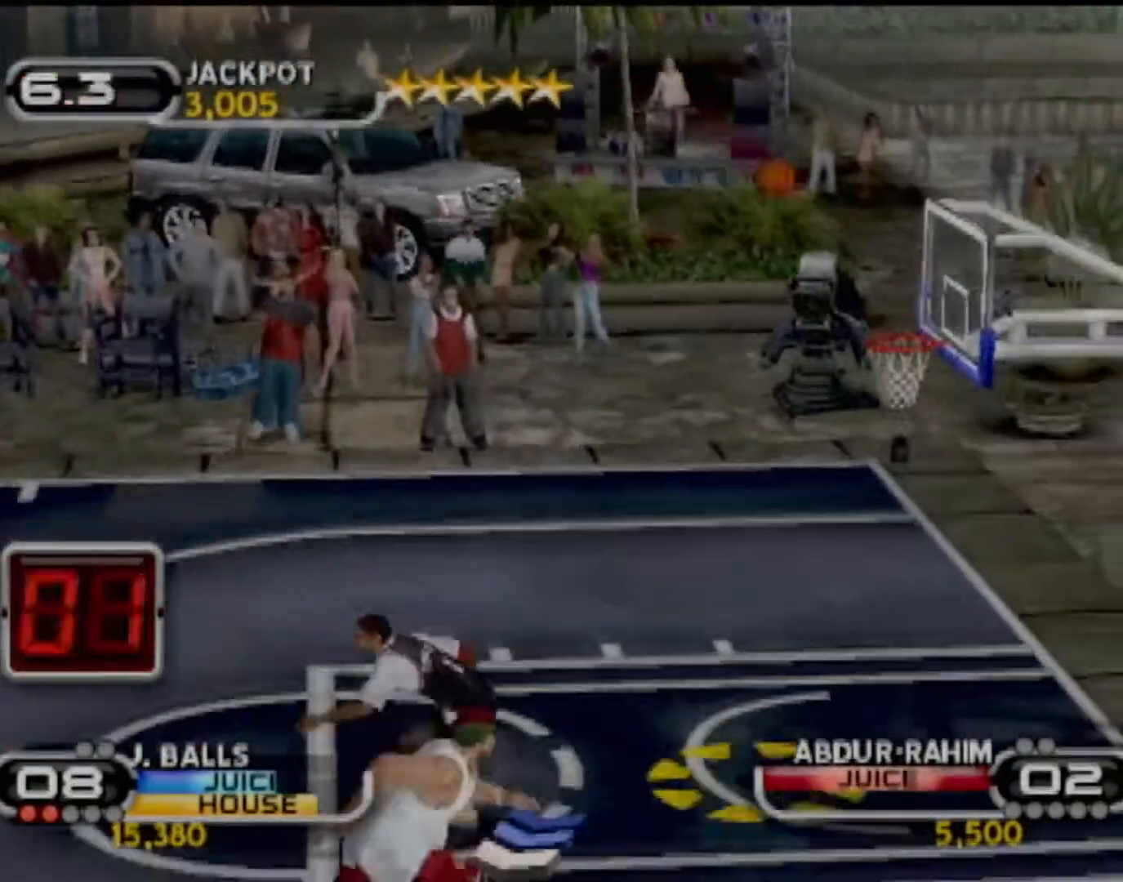
{"buttons": [], "left_stick": "center", "events": [[234, "left_stick", "up-right"], [400, "left_stick", "center"]]}
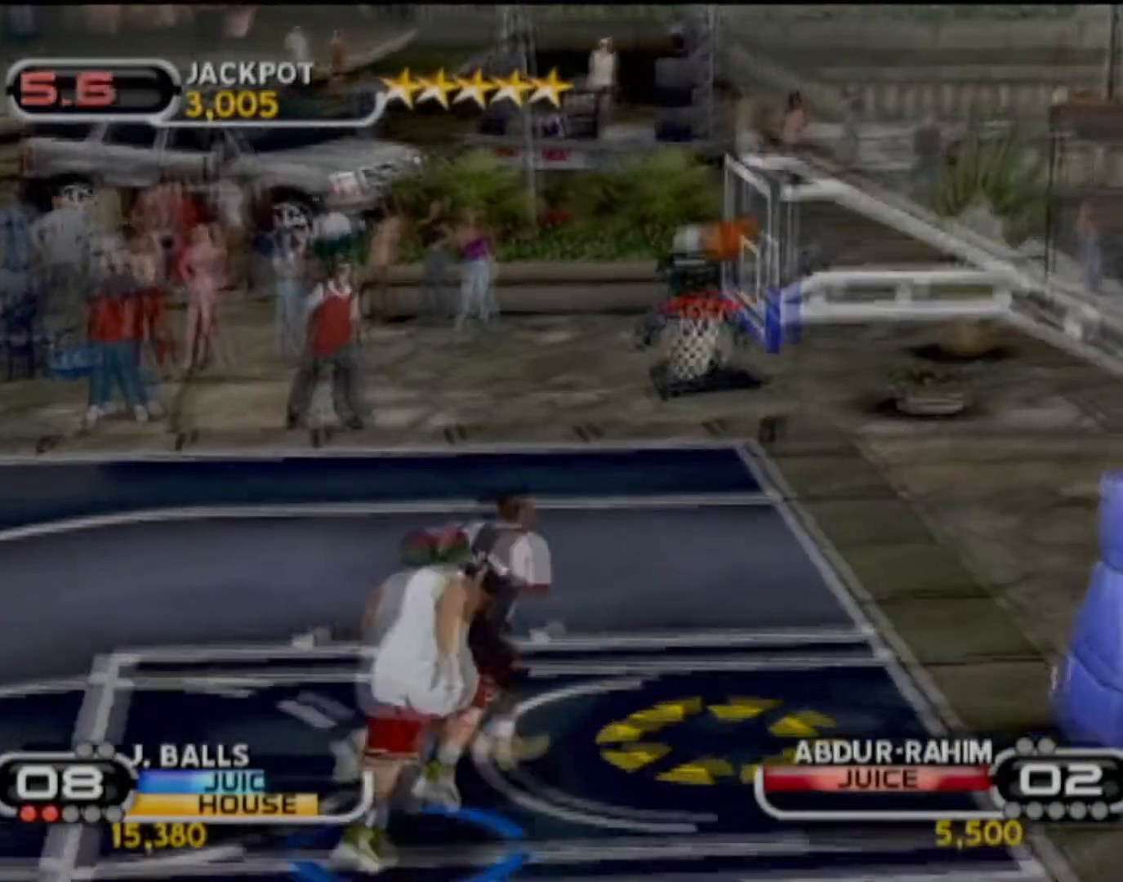
{"buttons": [], "left_stick": "center", "events": []}
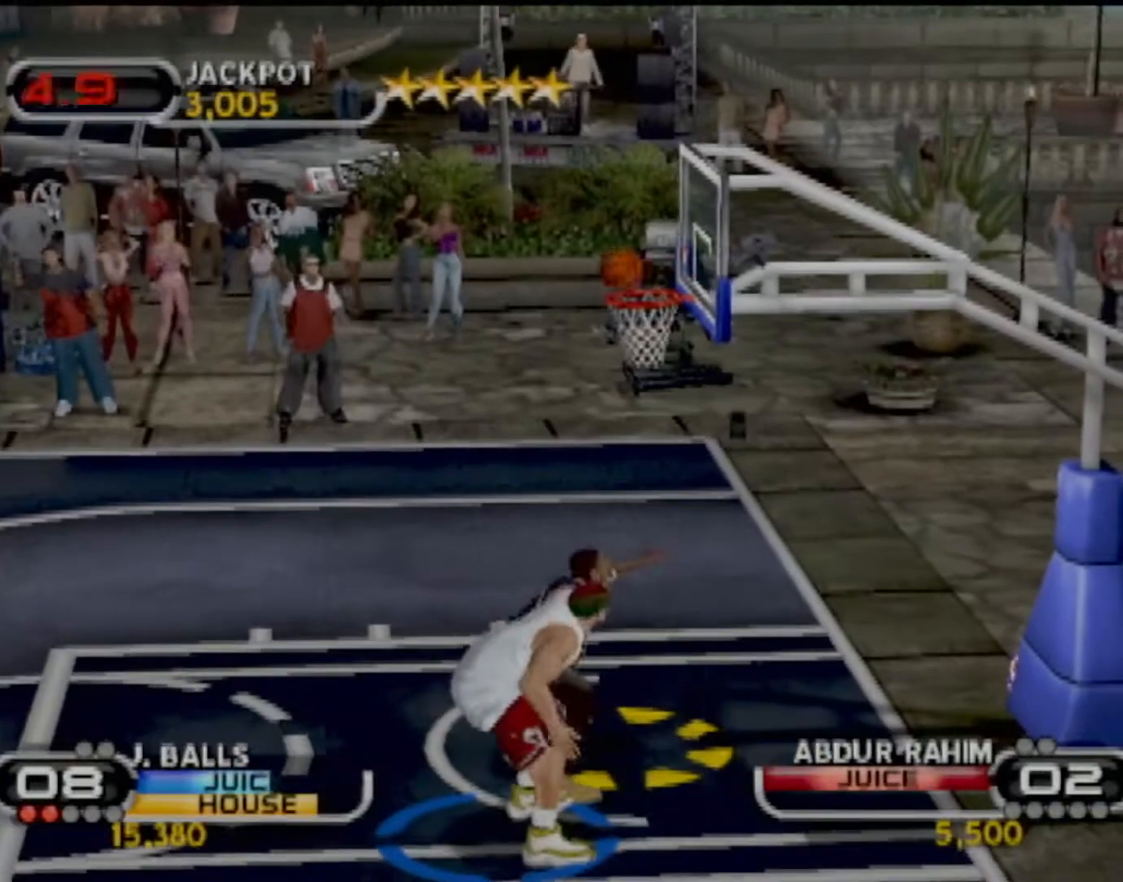
{"buttons": [], "left_stick": "center", "events": []}
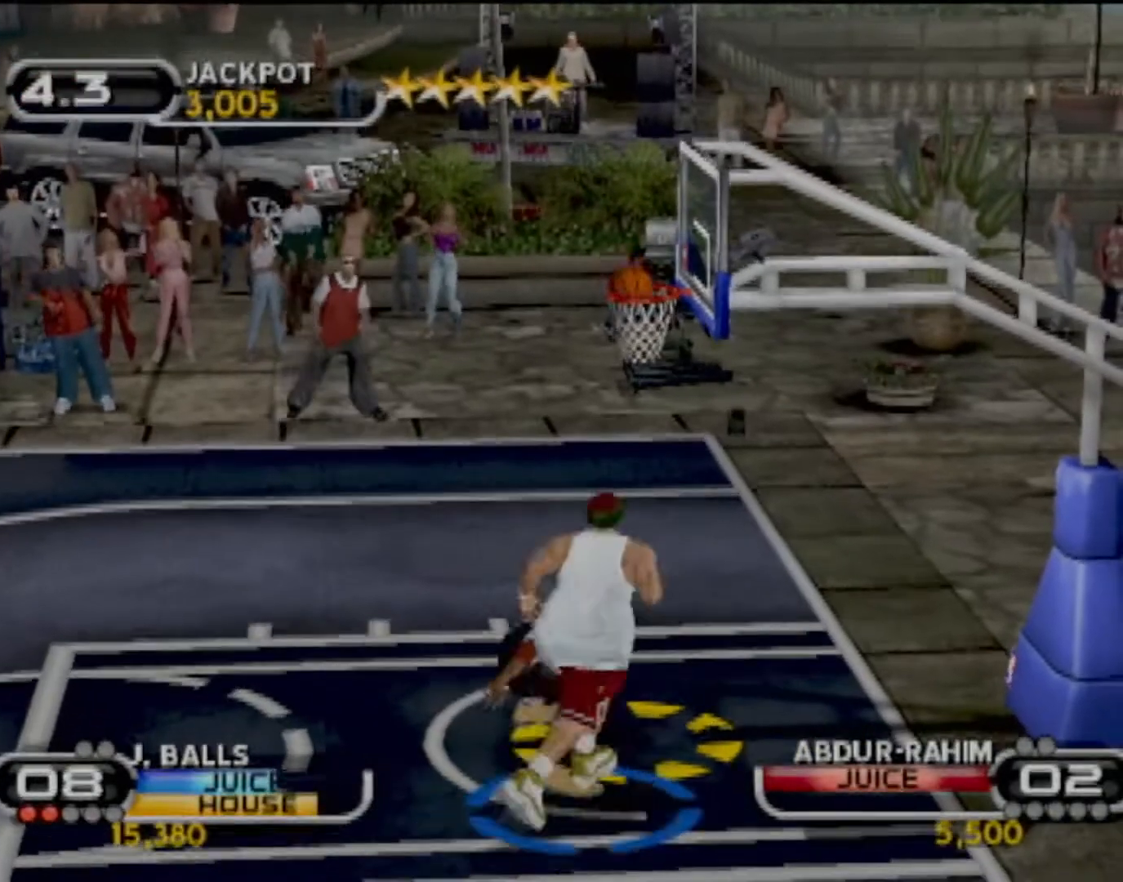
{"buttons": [], "left_stick": "center", "events": []}
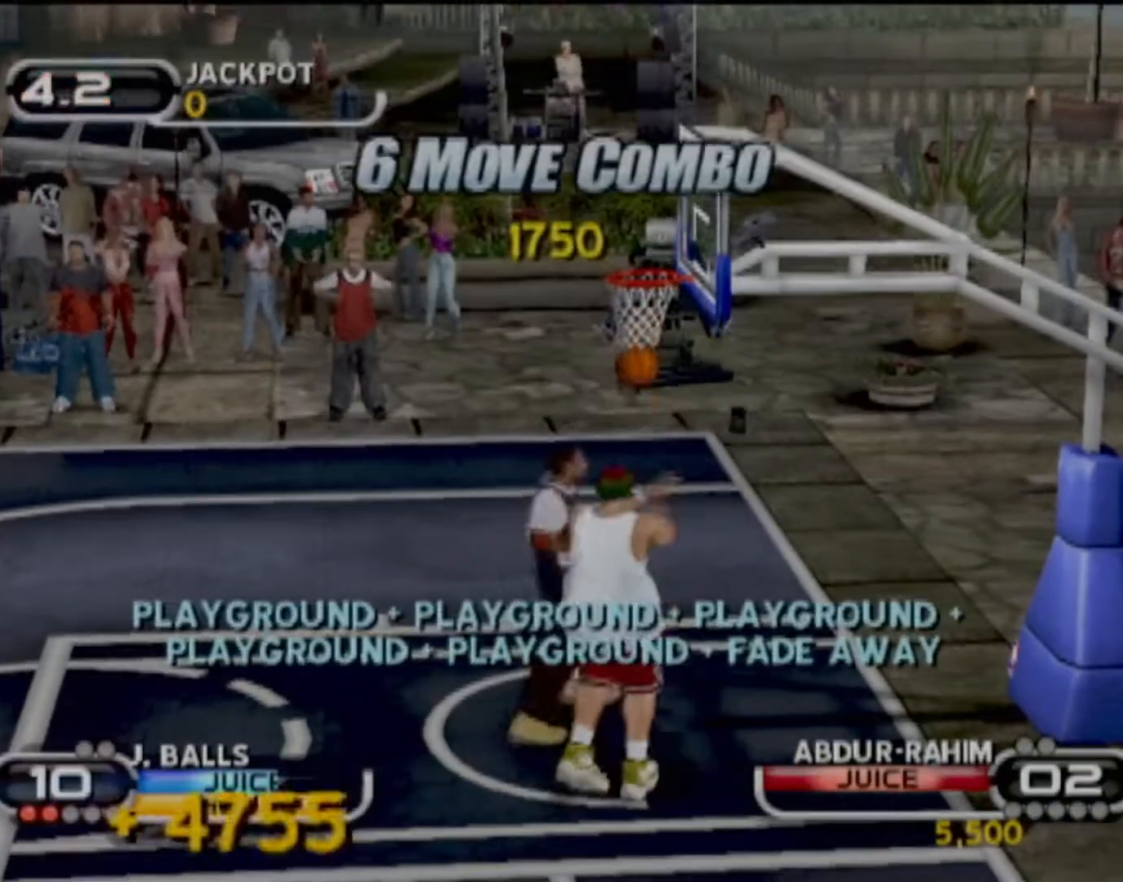
{"buttons": [], "left_stick": "center", "events": []}
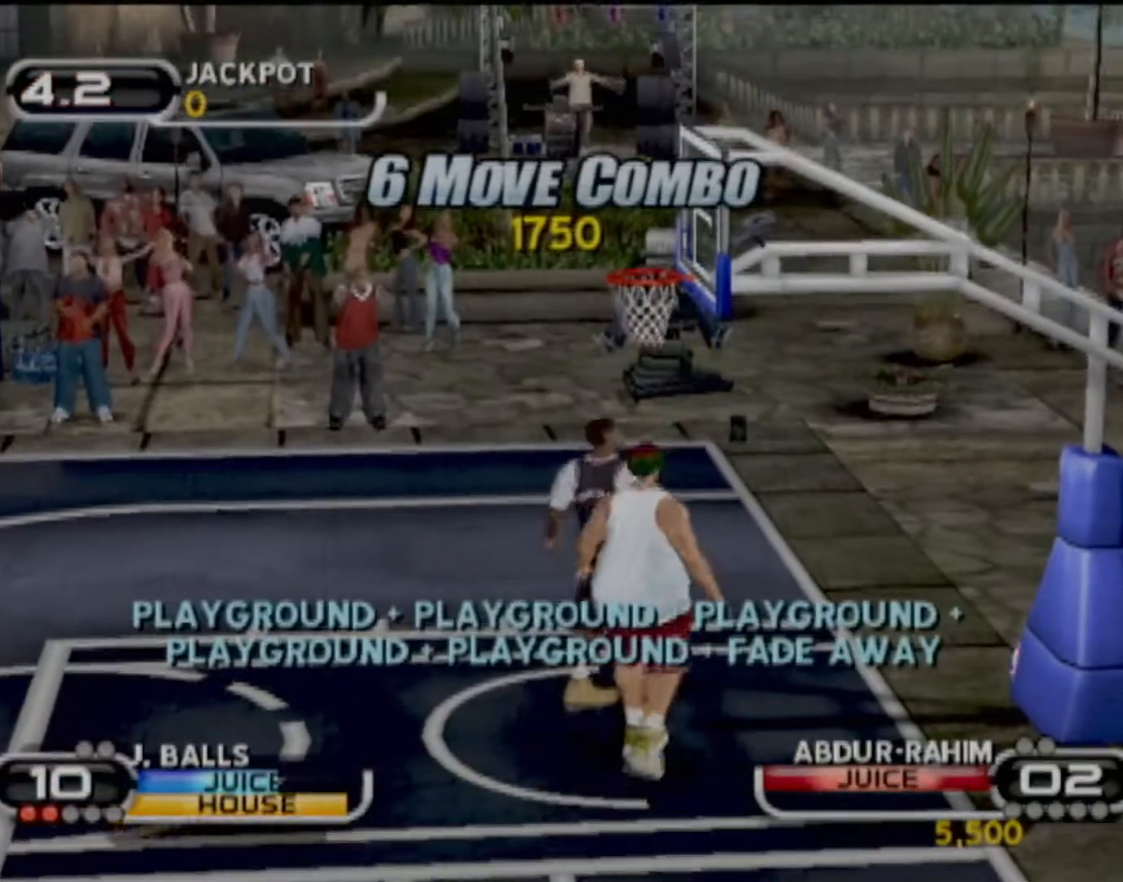
{"buttons": [], "left_stick": "center", "events": []}
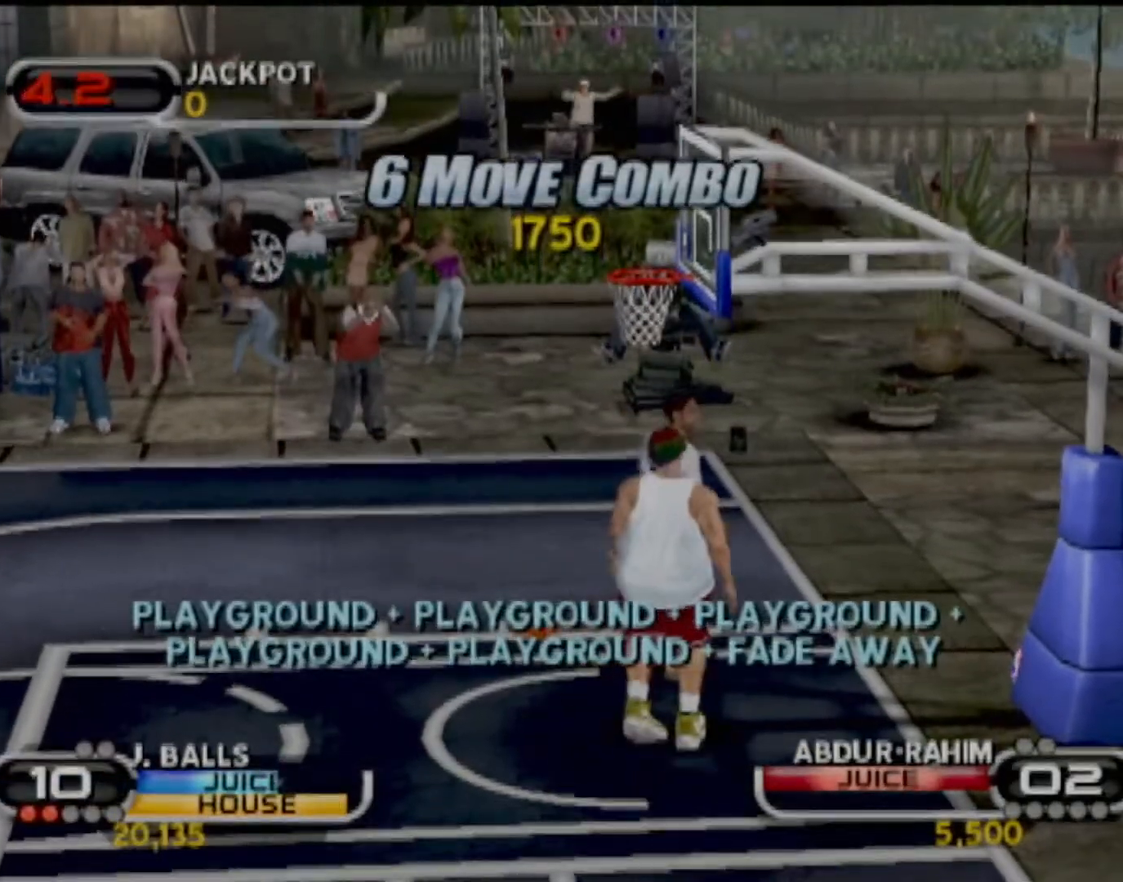
{"buttons": [], "left_stick": "center", "events": [[234, "CROSS", "down"], [300, "CROSS", "up"]]}
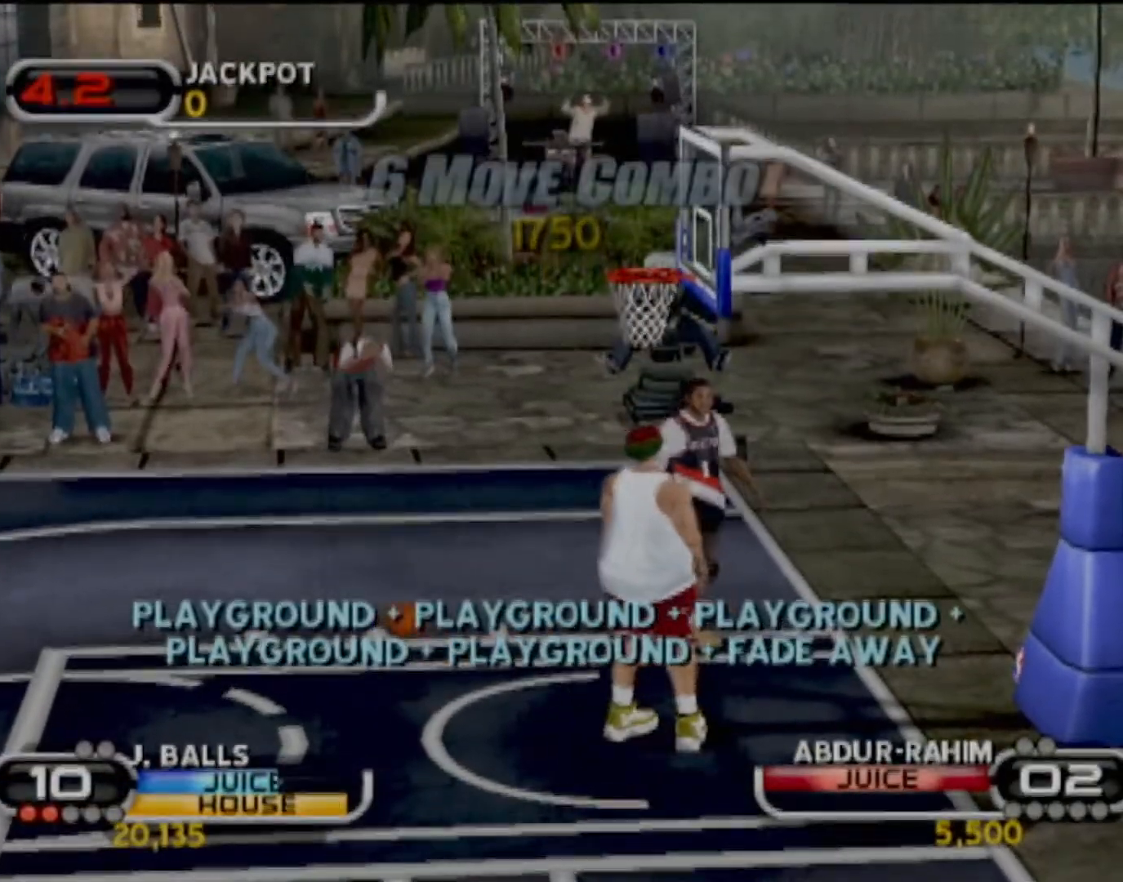
{"buttons": [], "left_stick": "left", "events": [[67, "left_stick", "left"], [267, "left_stick", "center"], [434, "left_stick", "left"]]}
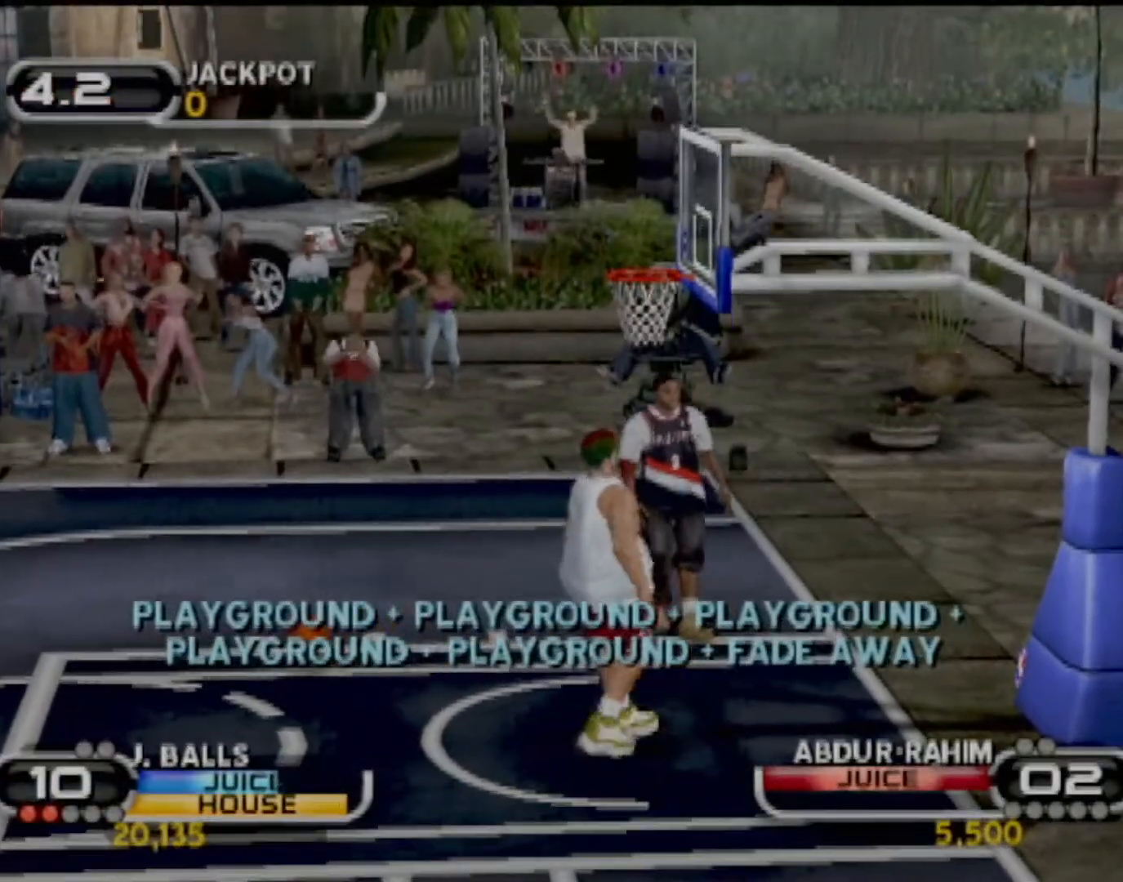
{"buttons": [], "left_stick": "left", "events": [[67, "left_stick", "center"], [200, "R2", "down"], [200, "left_stick", "right"], [267, "left_stick", "center"], [334, "R2", "up"], [400, "left_stick", "left"]]}
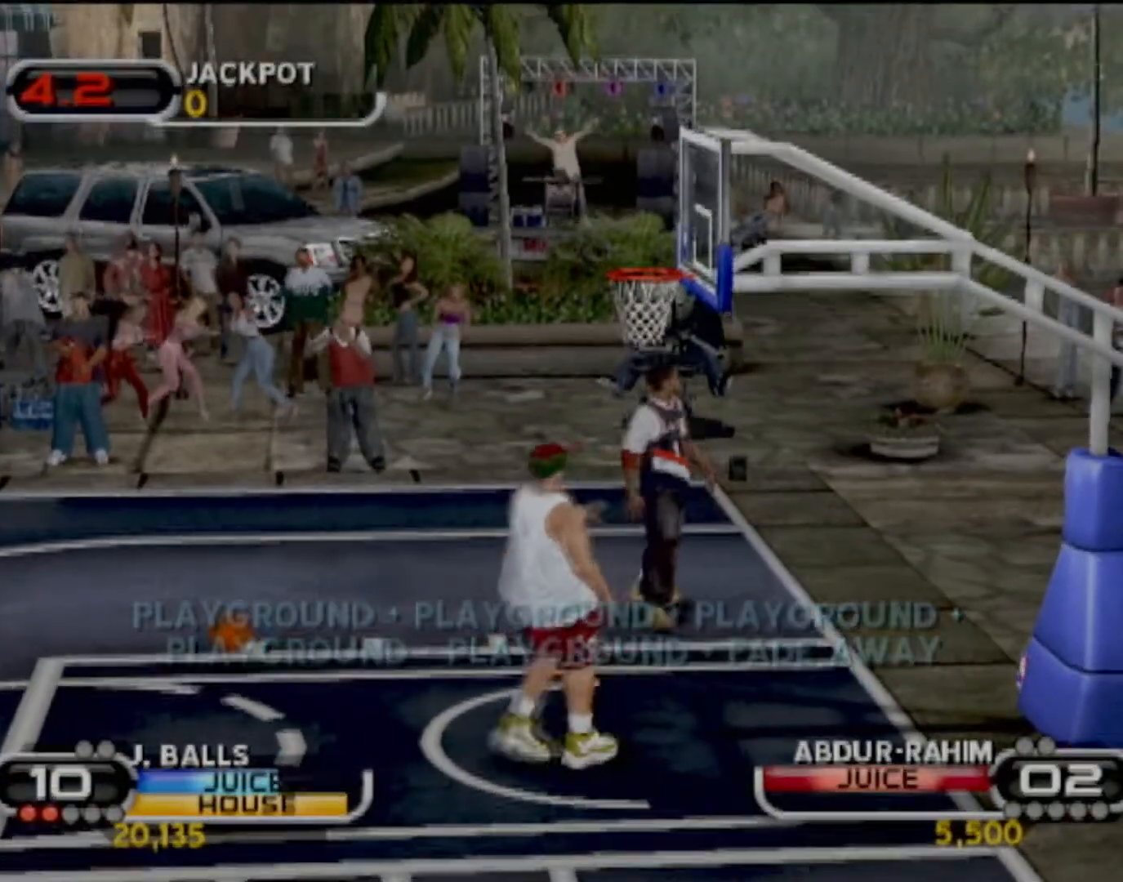
{"buttons": [], "left_stick": "center", "events": [[100, "left_stick", "center"], [200, "left_stick", "left"], [433, "left_stick", "center"]]}
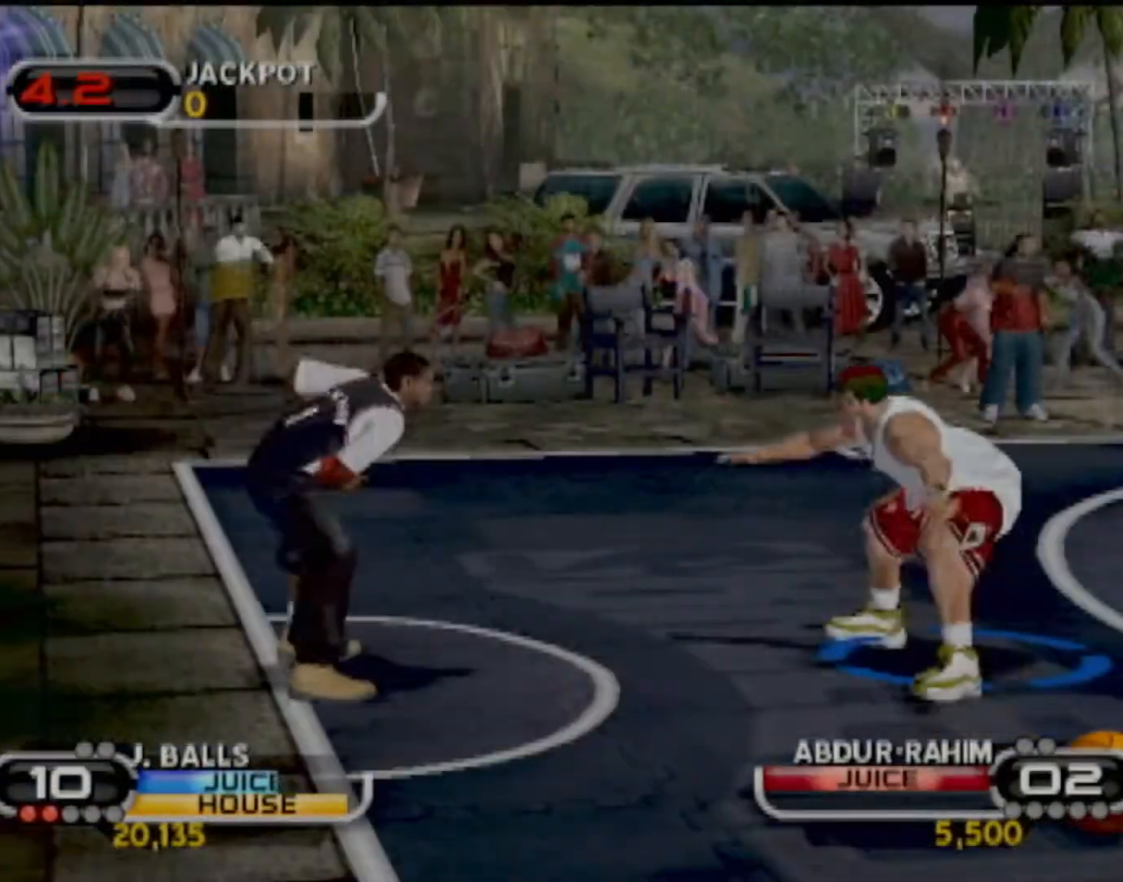
{"buttons": [], "left_stick": "down-left", "events": [[100, "left_stick", "down-left"]]}